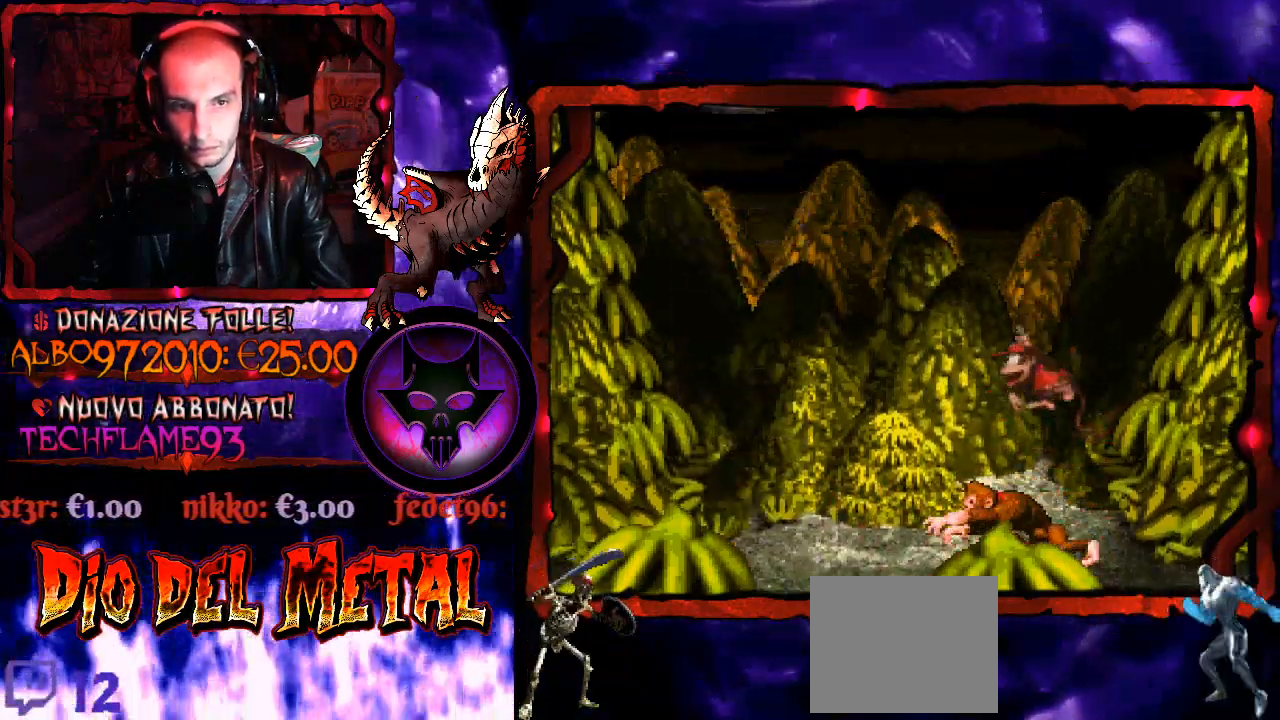
Gameplay with a controller (Xbox layout); each line is a JSON object with the inputs held at the frame after it. "events" lists button and stick changes between this image and that frame as [ms after this image, input, new state], when the widget could be followed in between. Not read: left_stick.
{"buttons": ["Y", "DPAD_LEFT"], "right_stick": "center", "events": []}
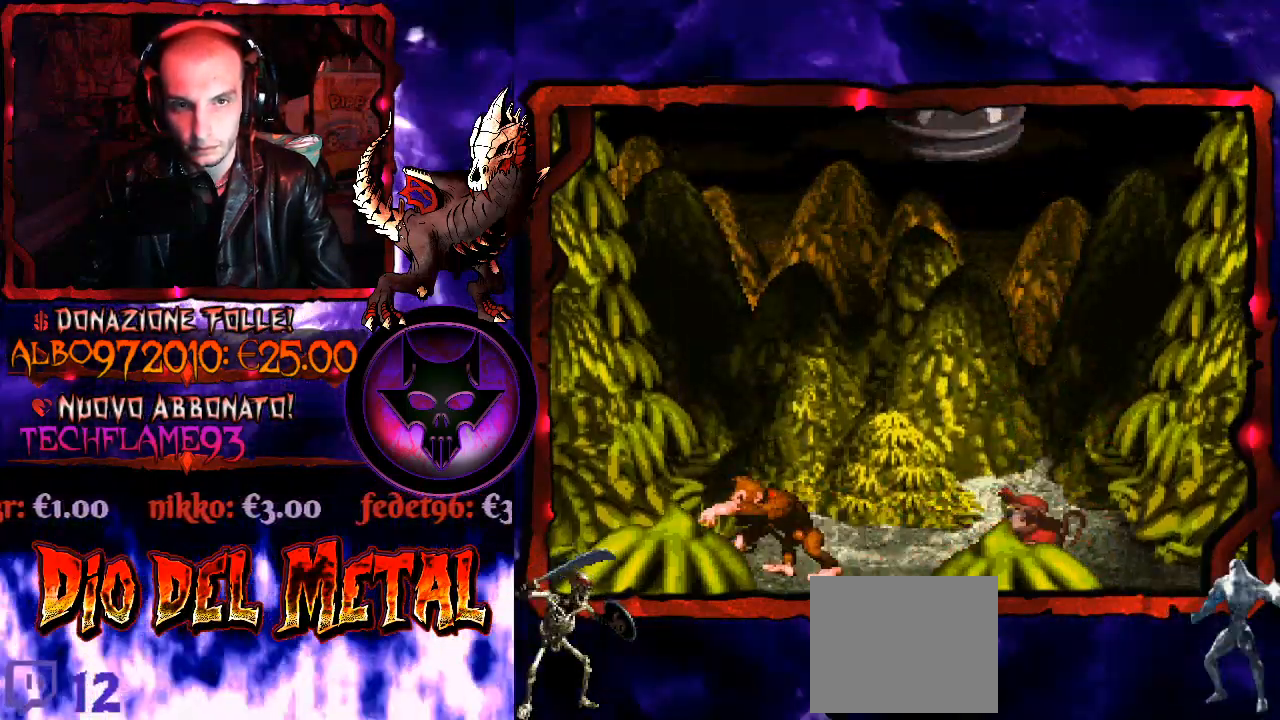
{"buttons": ["B", "Y"], "right_stick": "center", "events": [[33, "DPAD_LEFT", "up"], [367, "B", "down"]]}
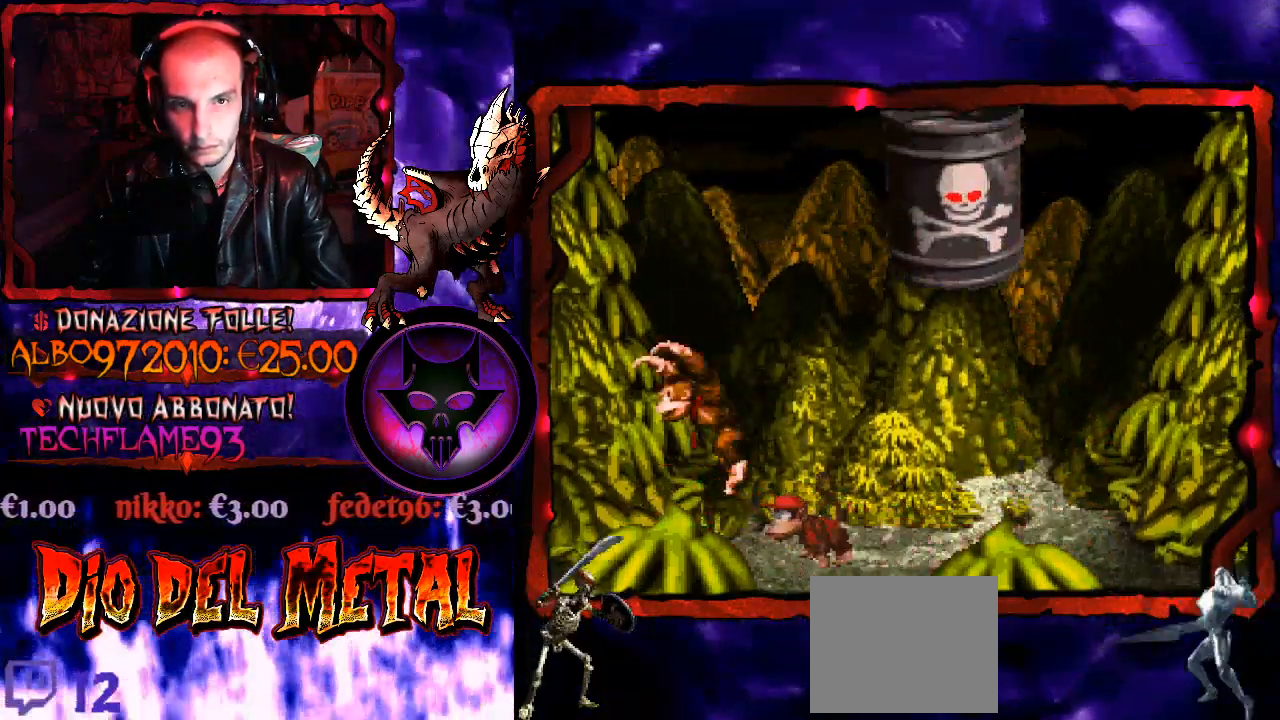
{"buttons": ["B", "Y"], "right_stick": "center", "events": []}
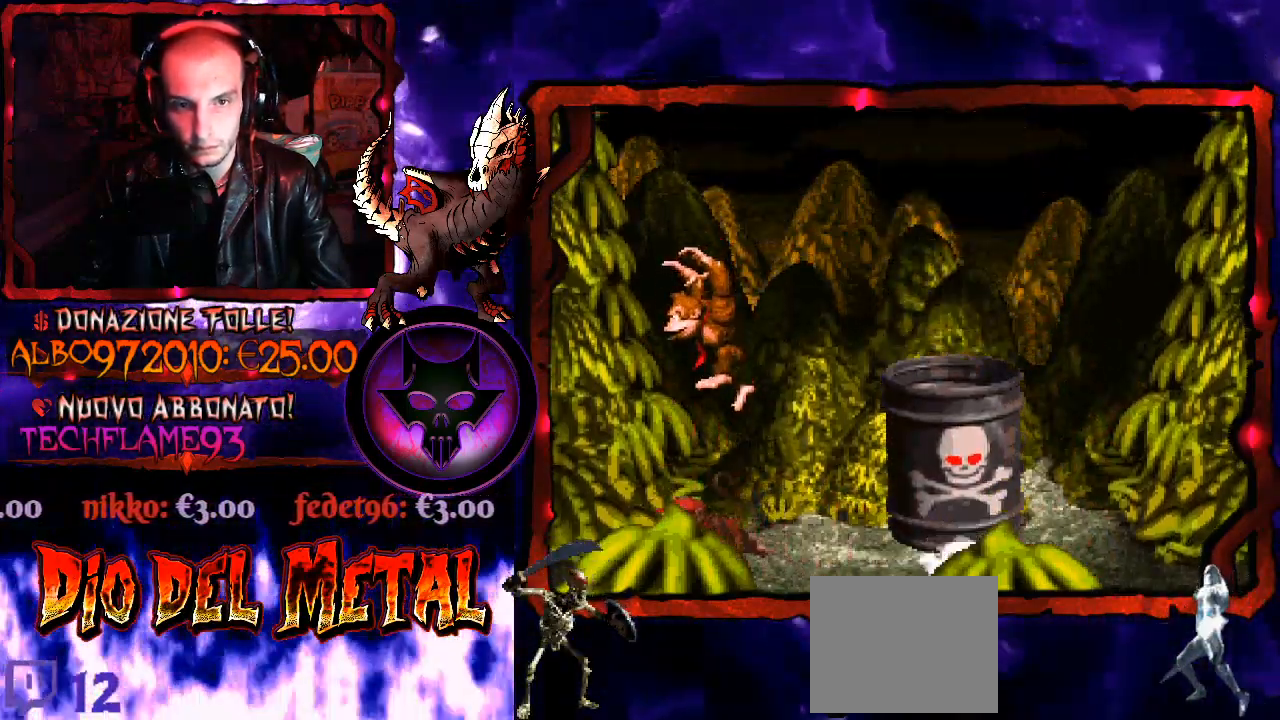
{"buttons": ["Y", "DPAD_RIGHT"], "right_stick": "center", "events": [[200, "B", "up"], [400, "DPAD_RIGHT", "down"]]}
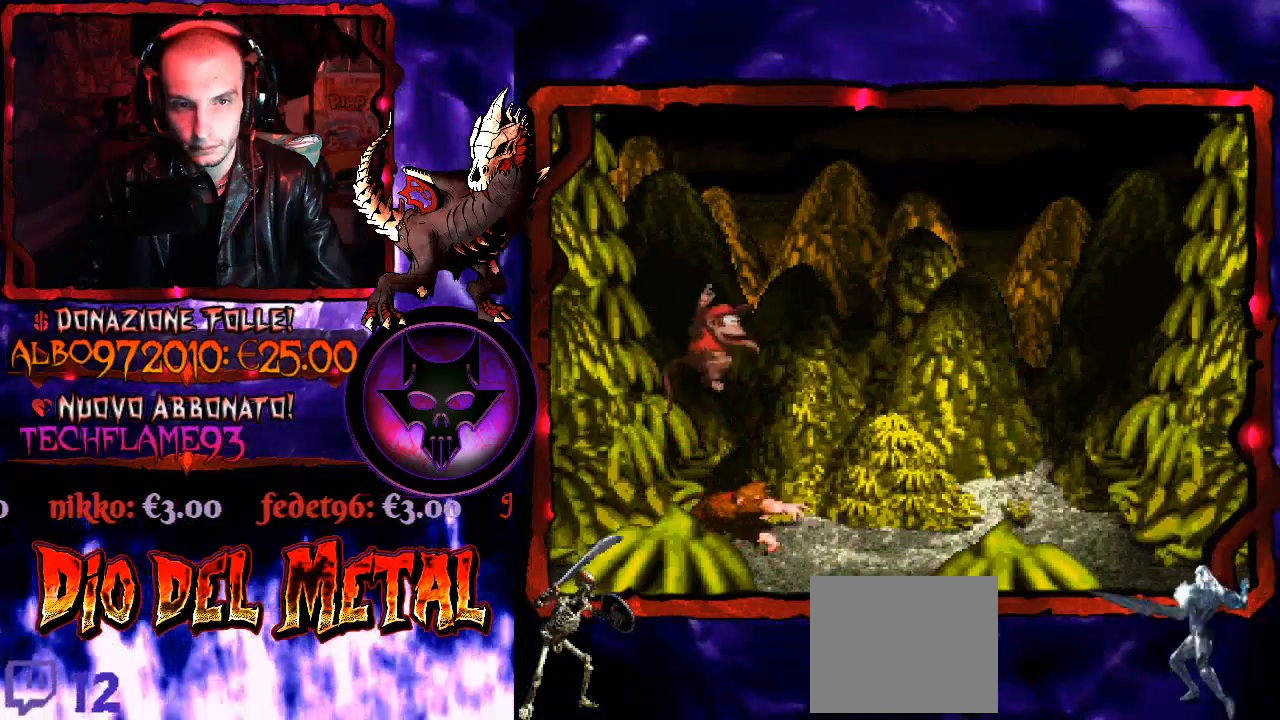
{"buttons": ["Y"], "right_stick": "center", "events": [[500, "DPAD_RIGHT", "up"]]}
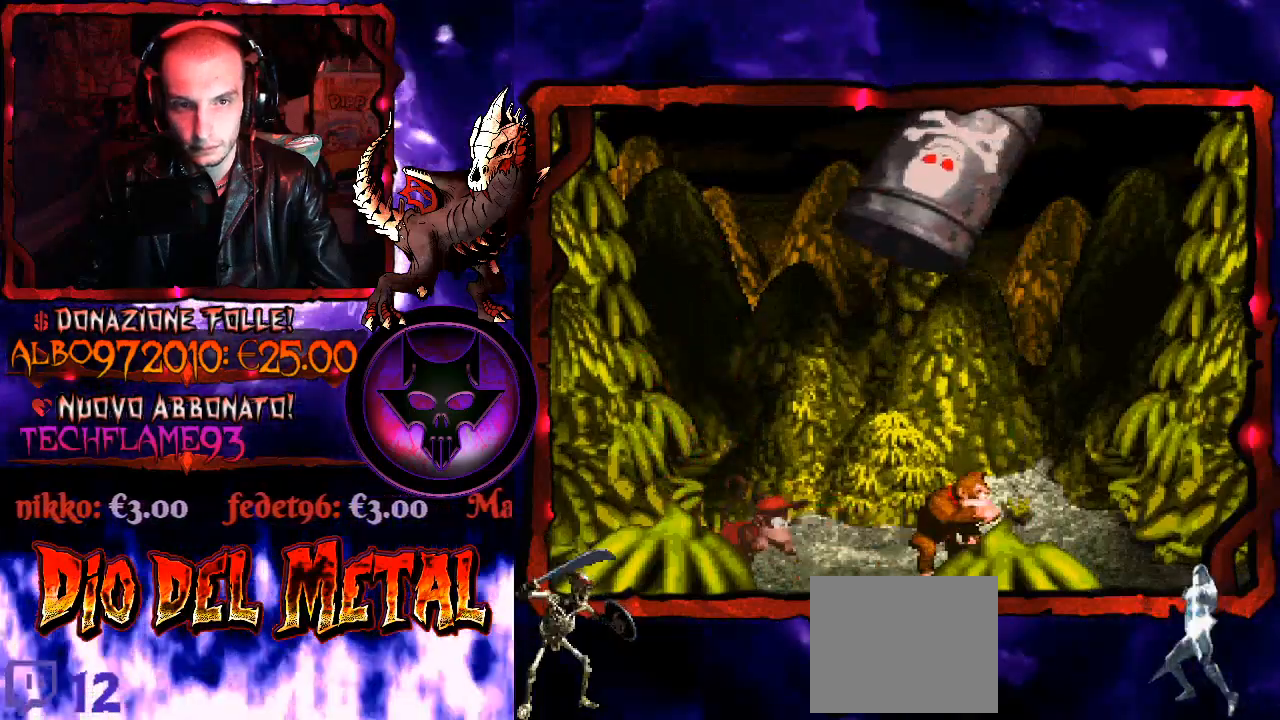
{"buttons": ["Y"], "right_stick": "center", "events": [[67, "DPAD_RIGHT", "down"], [233, "DPAD_RIGHT", "up"]]}
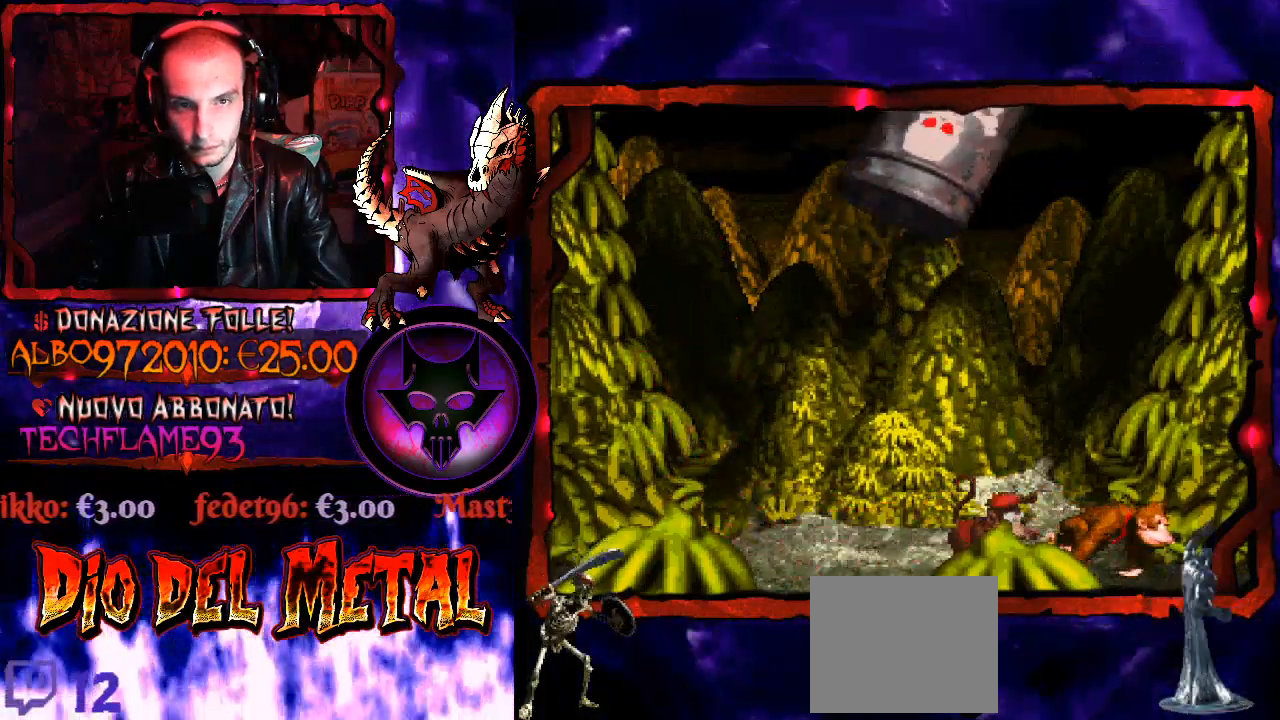
{"buttons": ["Y", "DPAD_RIGHT"], "right_stick": "center", "events": [[433, "DPAD_RIGHT", "down"]]}
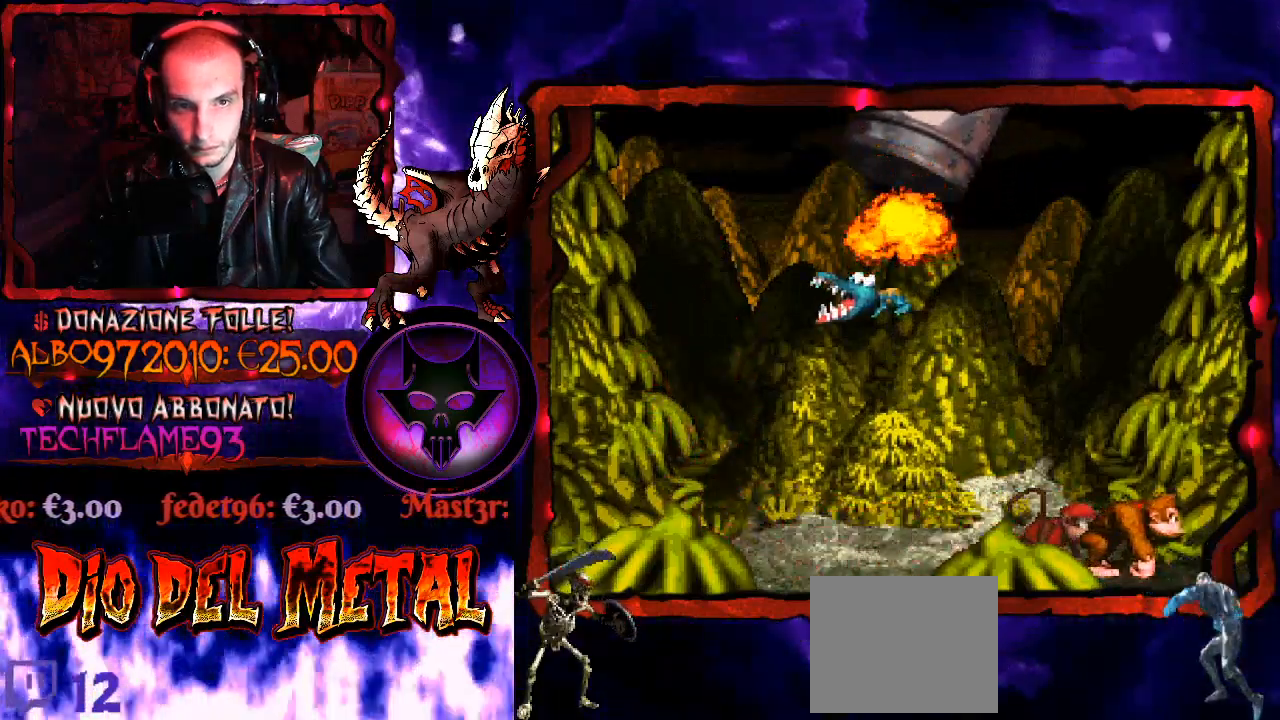
{"buttons": ["Y"], "right_stick": "center", "events": [[133, "DPAD_RIGHT", "up"]]}
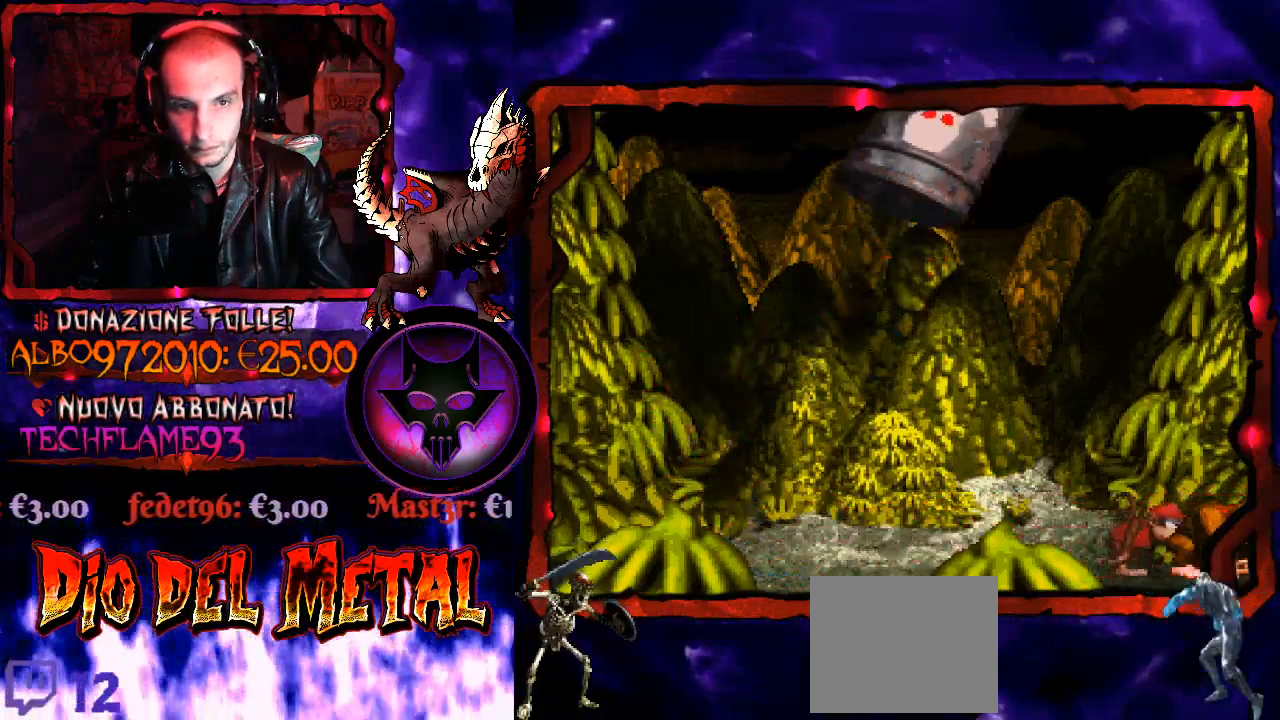
{"buttons": ["Y"], "right_stick": "center", "events": []}
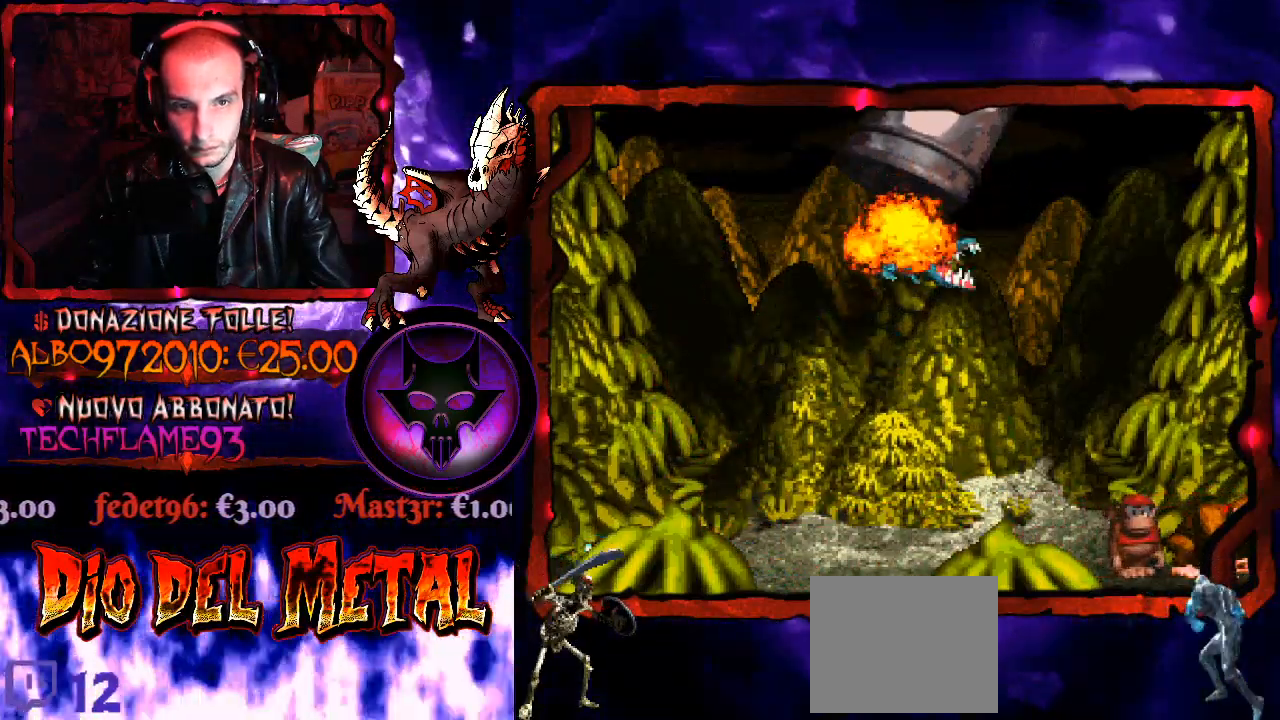
{"buttons": ["Y", "DPAD_LEFT"], "right_stick": "center", "events": [[300, "B", "down"], [467, "B", "up"], [500, "DPAD_LEFT", "down"]]}
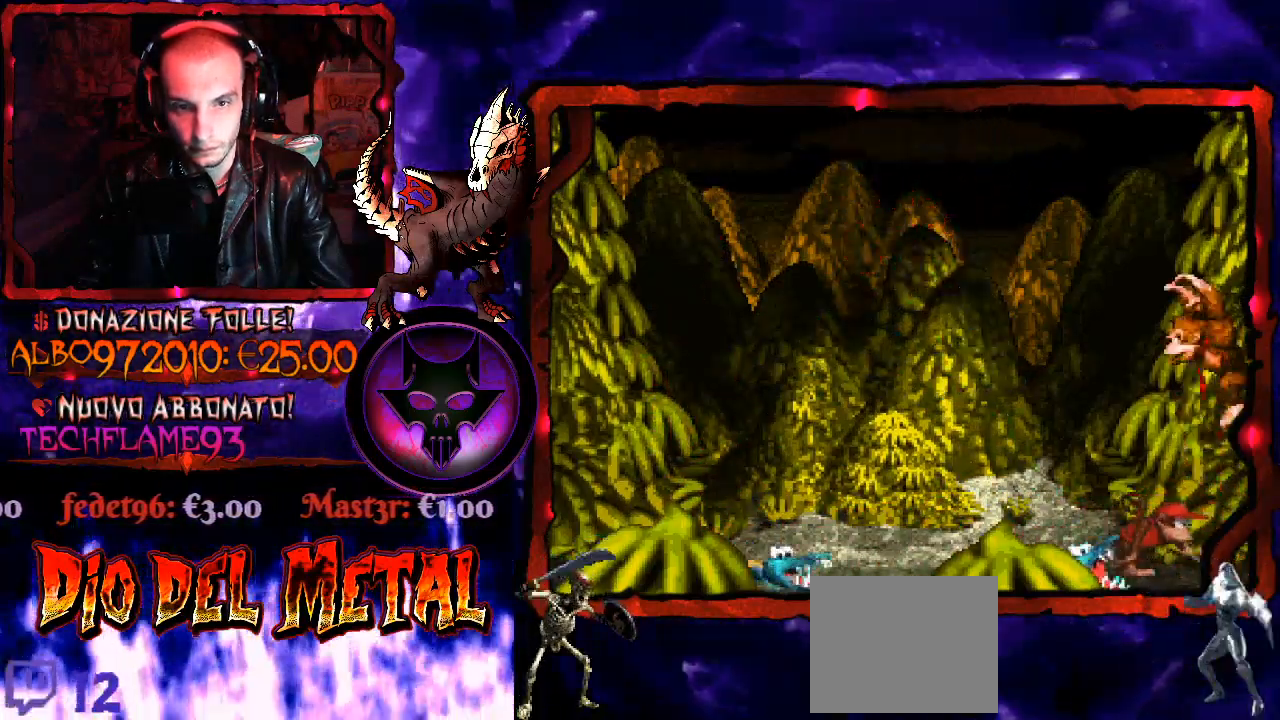
{"buttons": ["B", "Y"], "right_stick": "center", "events": [[100, "DPAD_LEFT", "up"], [267, "DPAD_RIGHT", "down"], [333, "B", "down"], [400, "DPAD_RIGHT", "up"]]}
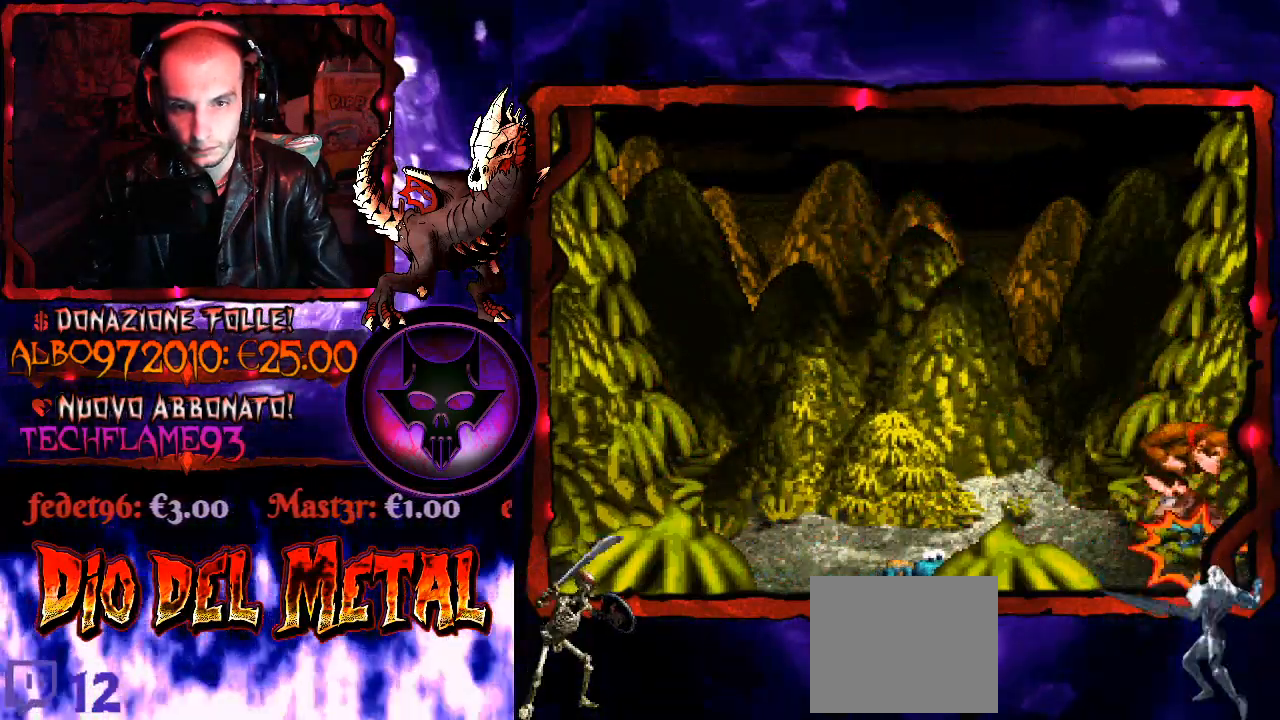
{"buttons": ["B", "Y", "DPAD_LEFT"], "right_stick": "center", "events": [[33, "B", "up"], [133, "DPAD_LEFT", "down"], [233, "DPAD_LEFT", "up"], [433, "DPAD_LEFT", "down"], [500, "B", "down"]]}
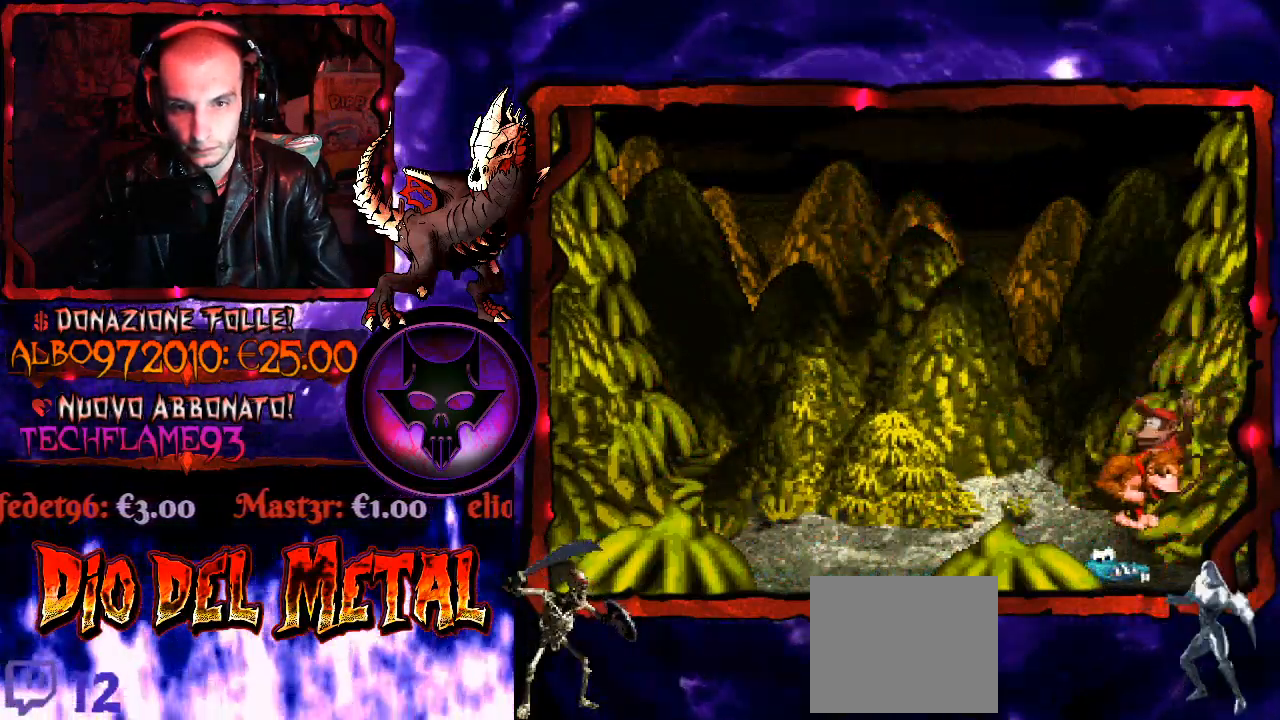
{"buttons": ["B", "Y"], "right_stick": "center", "events": [[100, "DPAD_LEFT", "up"]]}
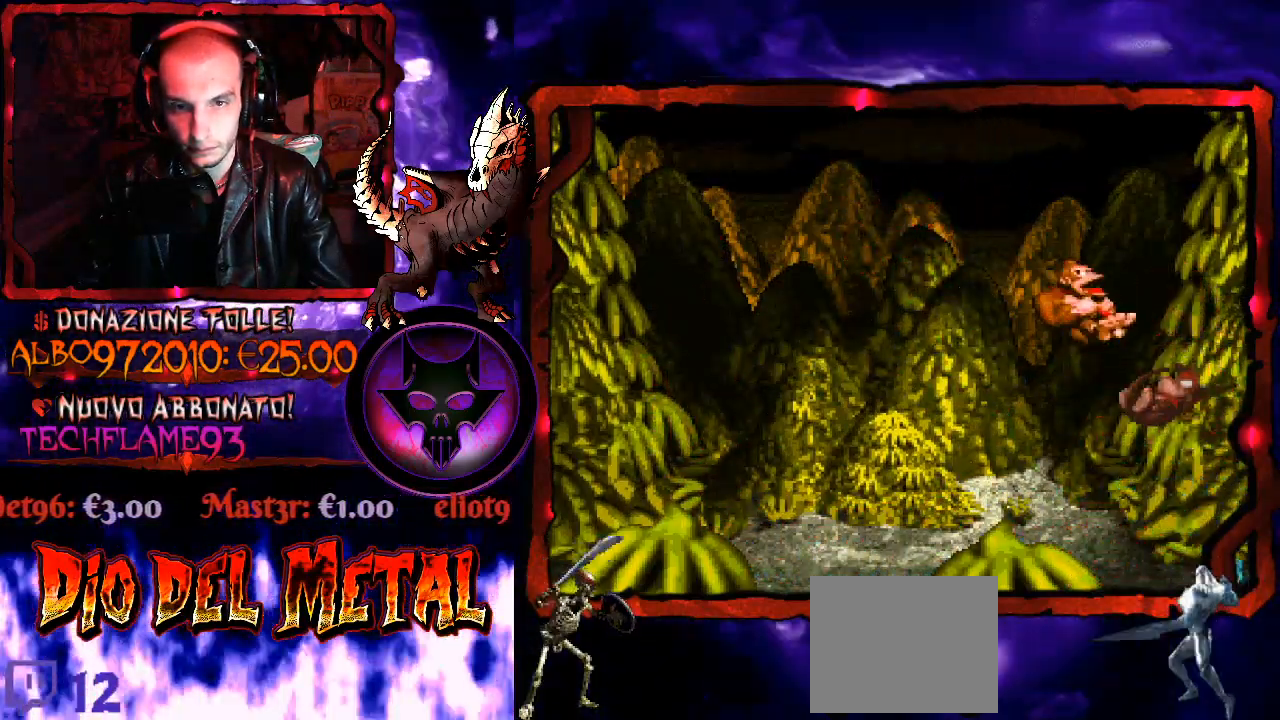
{"buttons": ["Y", "DPAD_LEFT"], "right_stick": "center", "events": [[100, "DPAD_LEFT", "down"], [200, "B", "up"]]}
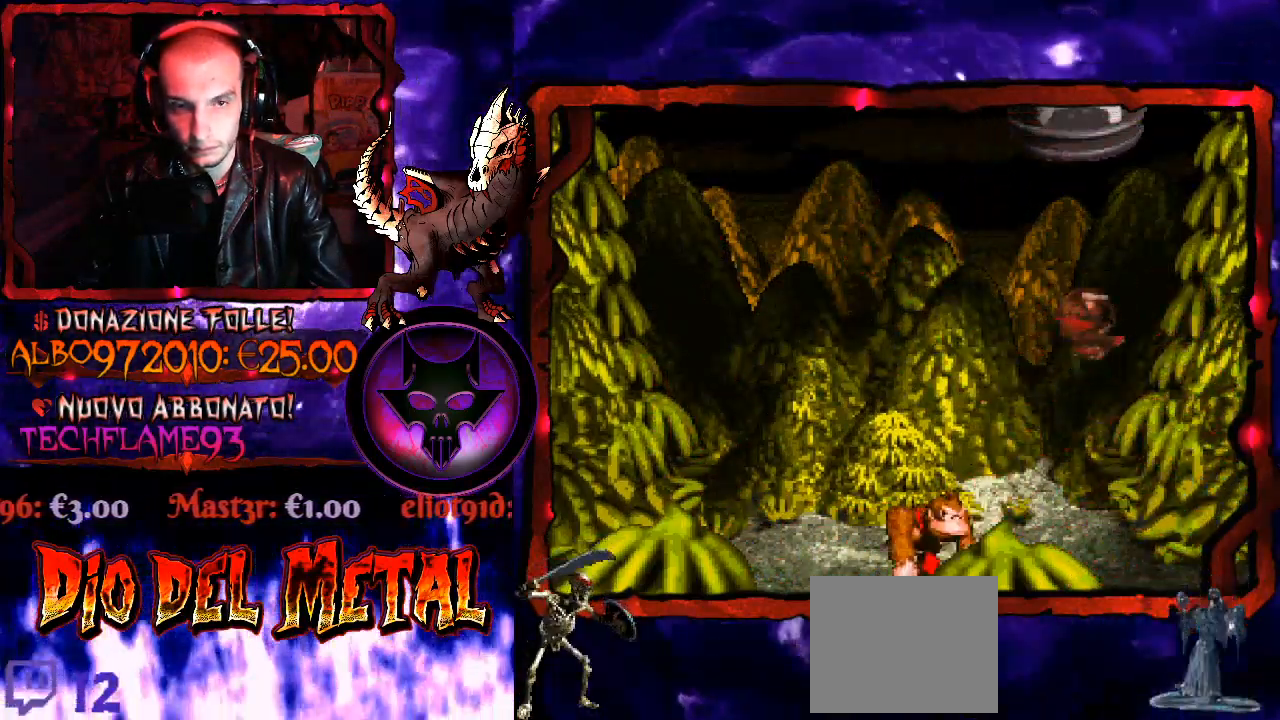
{"buttons": ["Y"], "right_stick": "center", "events": [[67, "DPAD_LEFT", "up"], [300, "DPAD_LEFT", "down"], [467, "DPAD_LEFT", "up"]]}
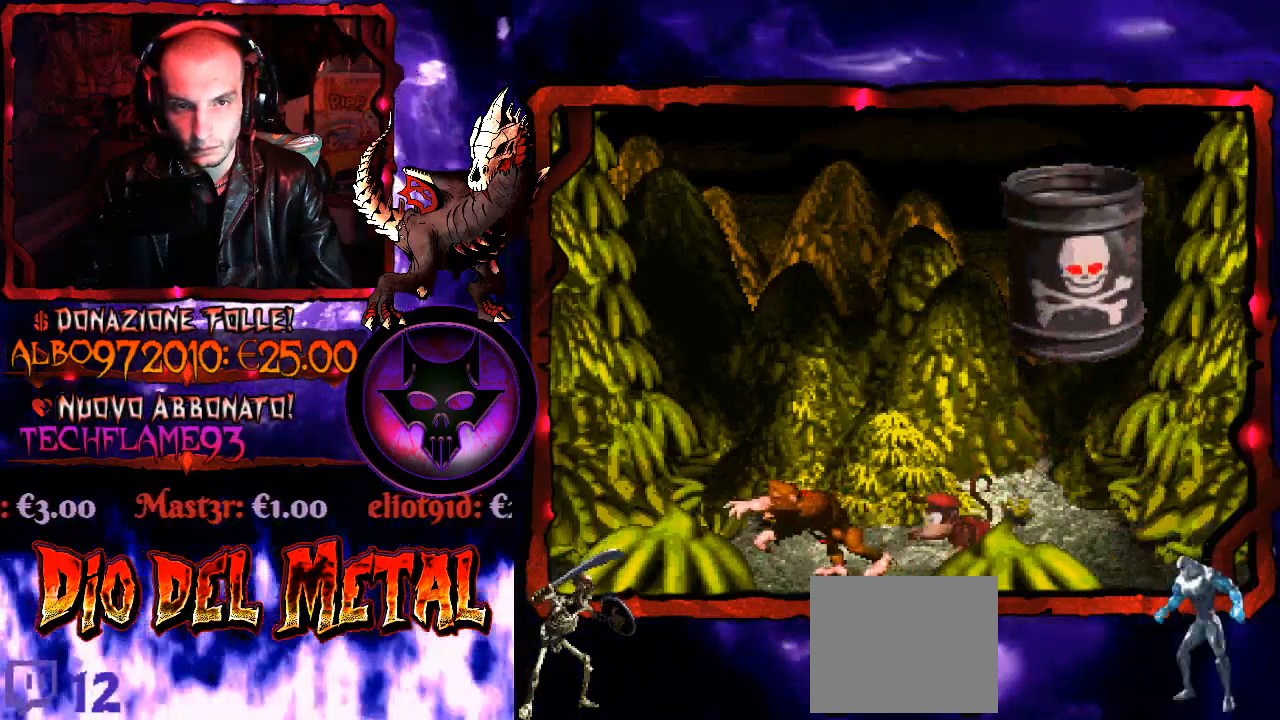
{"buttons": ["Y"], "right_stick": "center", "events": [[100, "B", "down"], [400, "B", "up"]]}
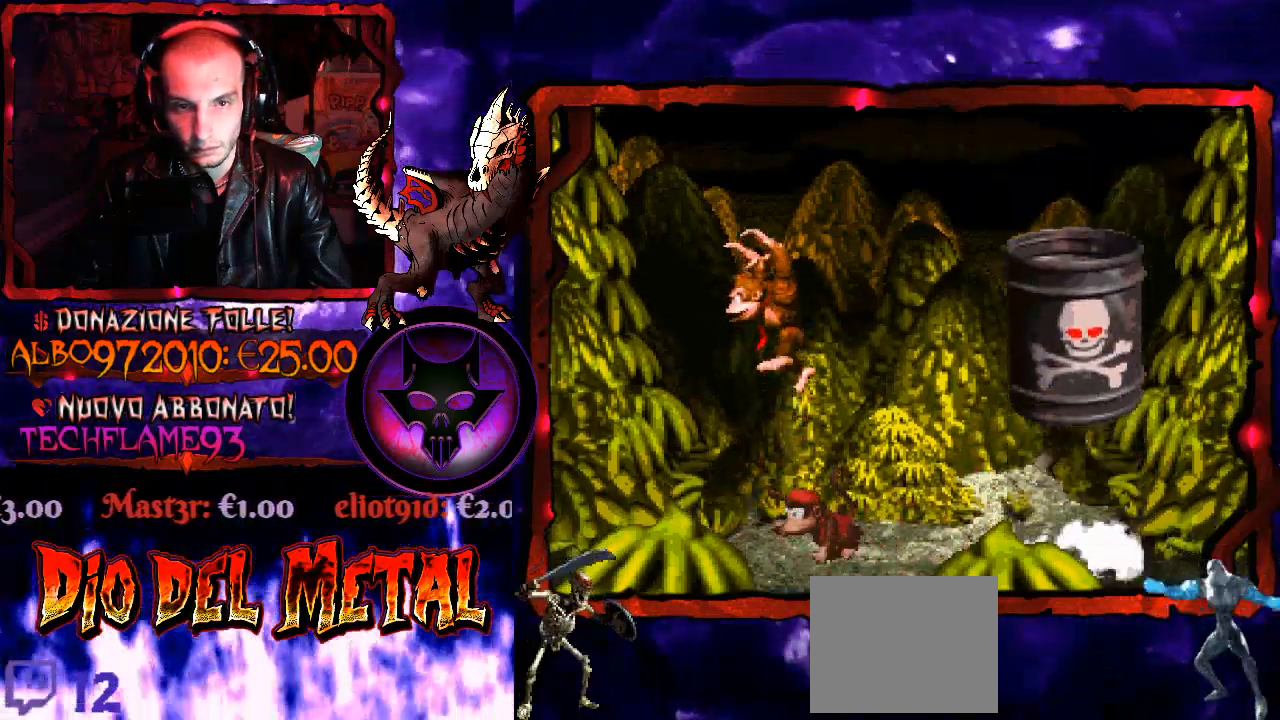
{"buttons": ["Y", "DPAD_RIGHT"], "right_stick": "center", "events": [[333, "DPAD_RIGHT", "down"]]}
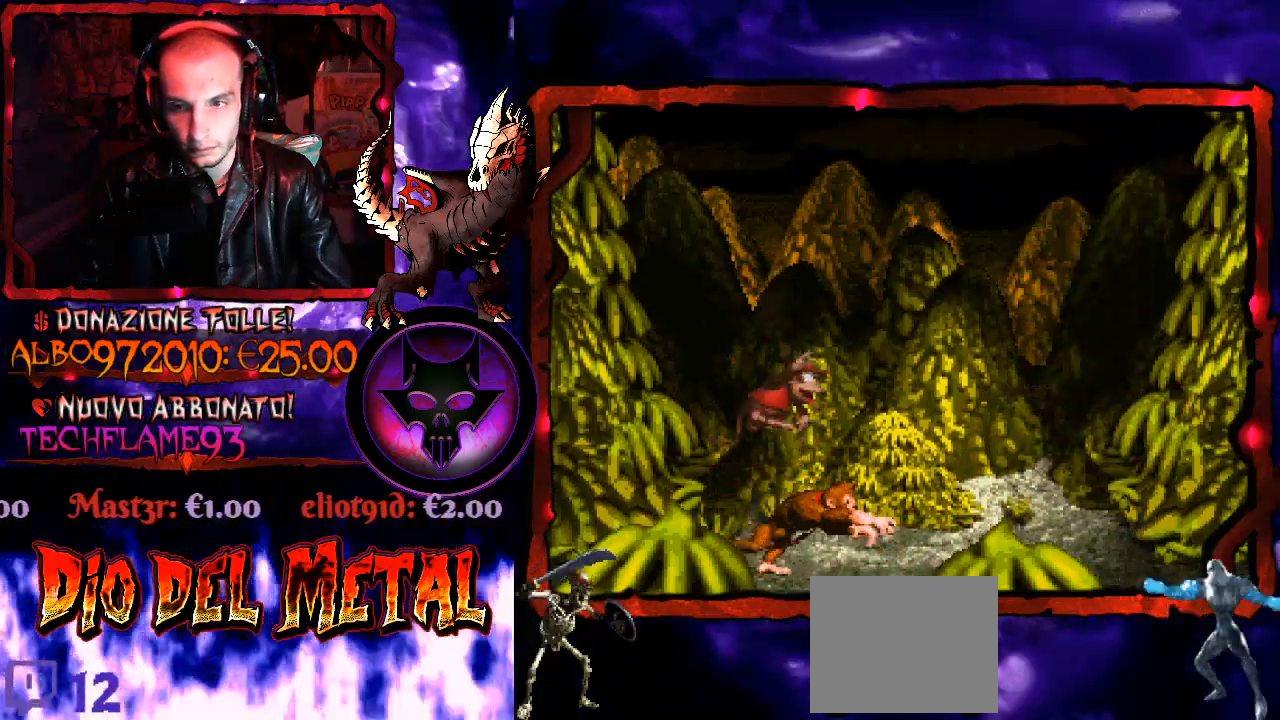
{"buttons": ["Y", "DPAD_RIGHT"], "right_stick": "center", "events": []}
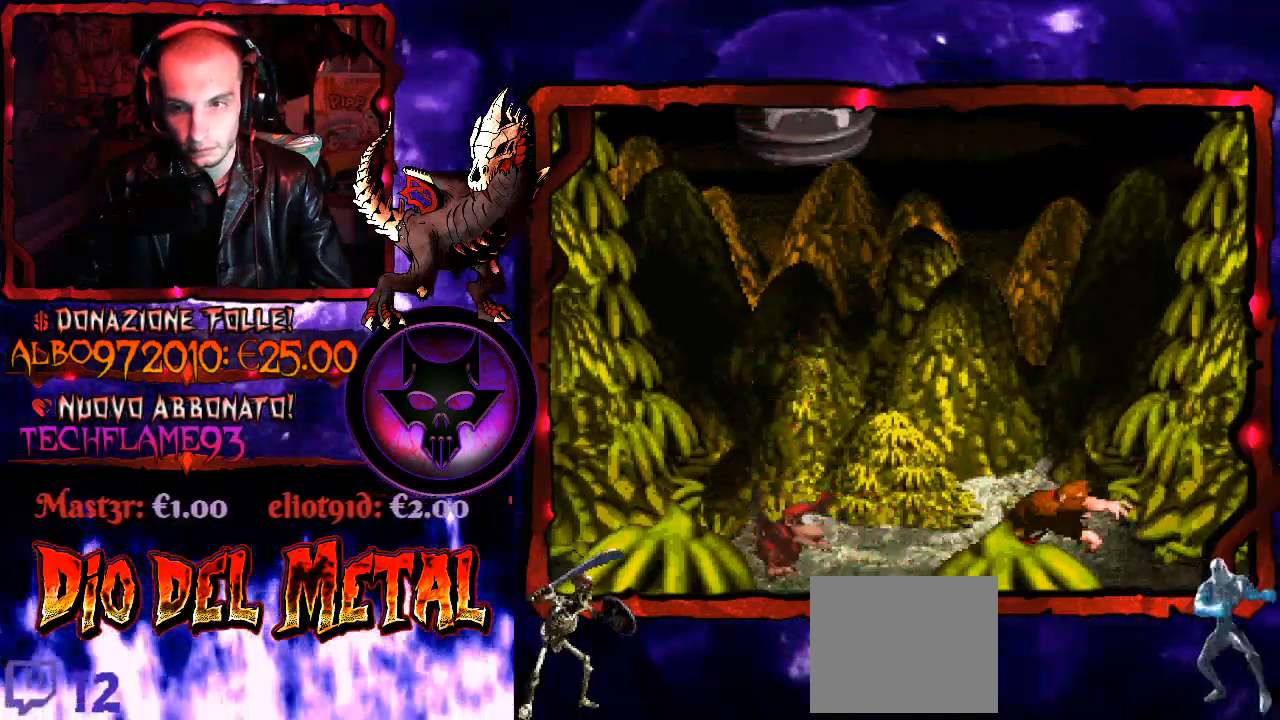
{"buttons": ["B", "Y"], "right_stick": "center", "events": [[33, "DPAD_RIGHT", "up"], [233, "B", "down"]]}
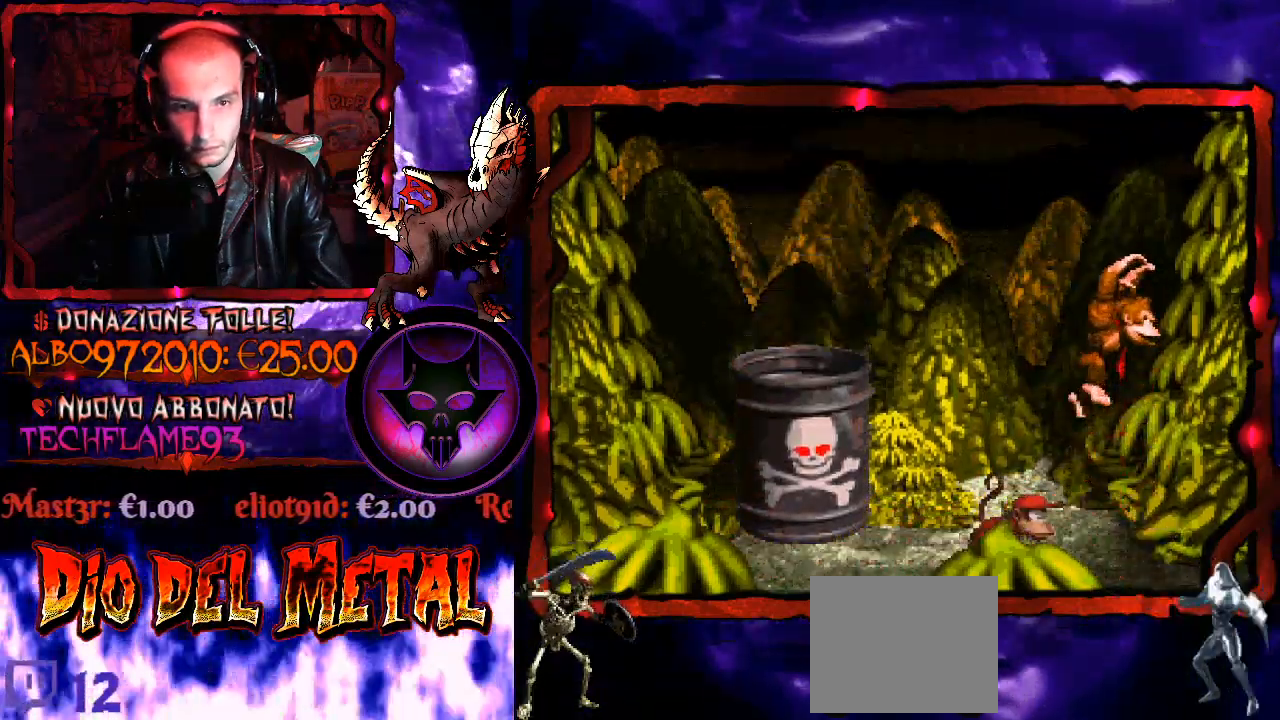
{"buttons": ["Y", "DPAD_LEFT"], "right_stick": "center", "events": [[233, "B", "up"], [400, "DPAD_LEFT", "down"]]}
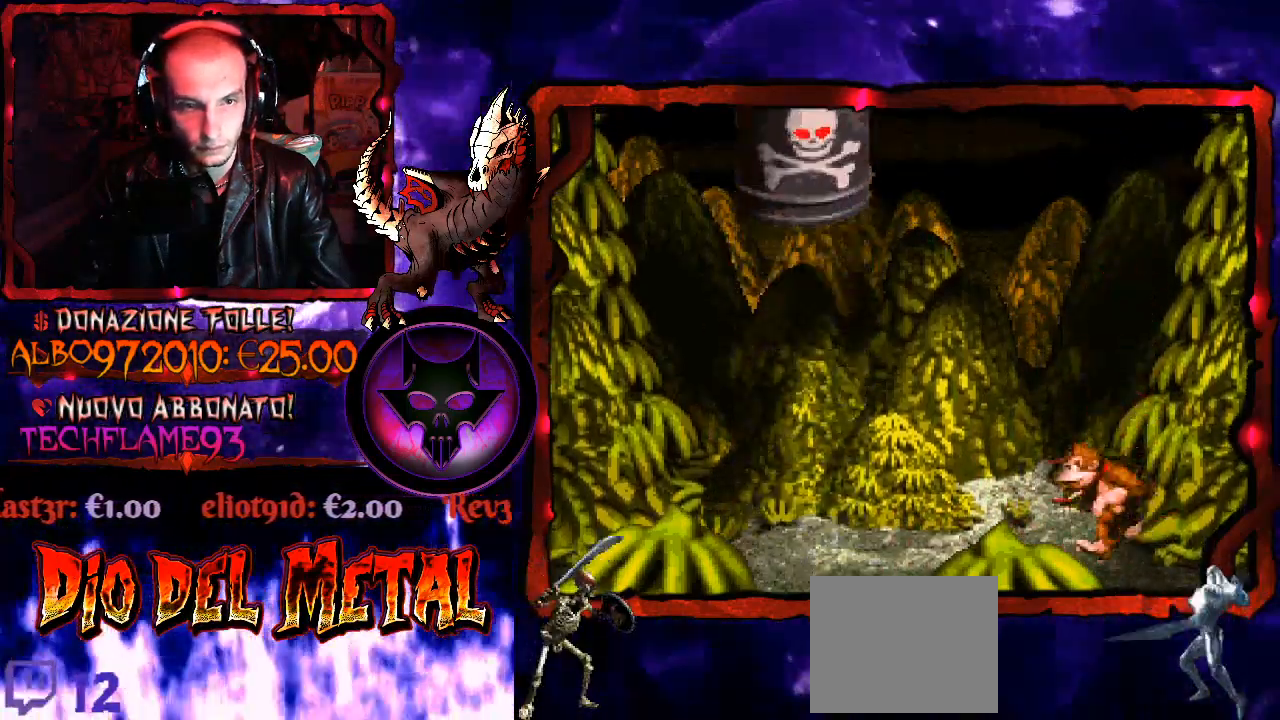
{"buttons": ["Y", "DPAD_LEFT"], "right_stick": "center", "events": []}
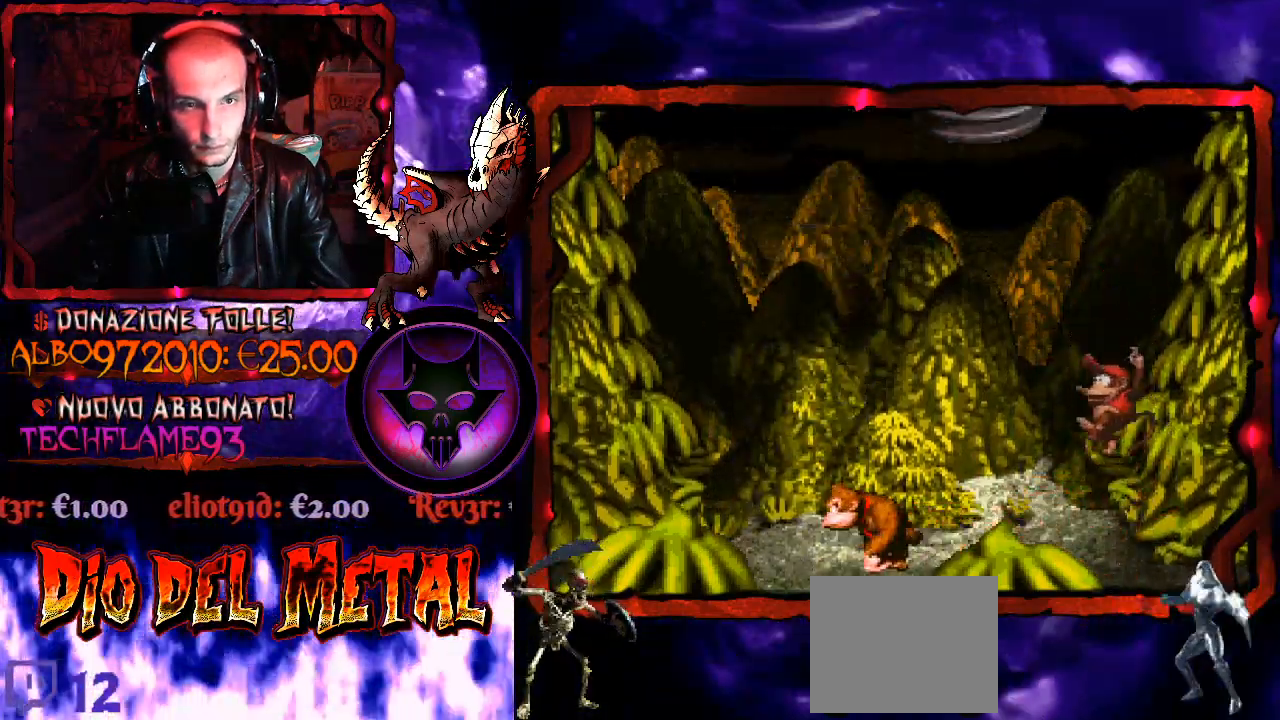
{"buttons": ["Y"], "right_stick": "center", "events": [[200, "DPAD_LEFT", "up"]]}
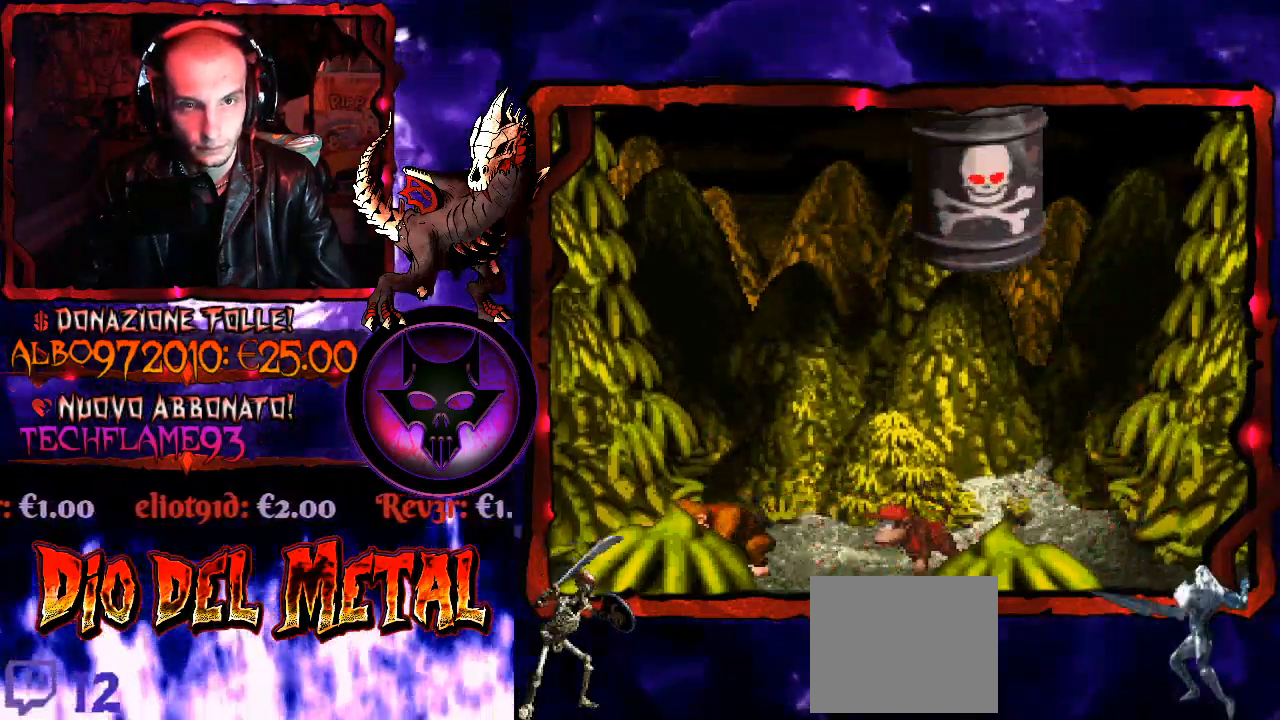
{"buttons": ["B", "Y"], "right_stick": "center", "events": [[100, "B", "down"]]}
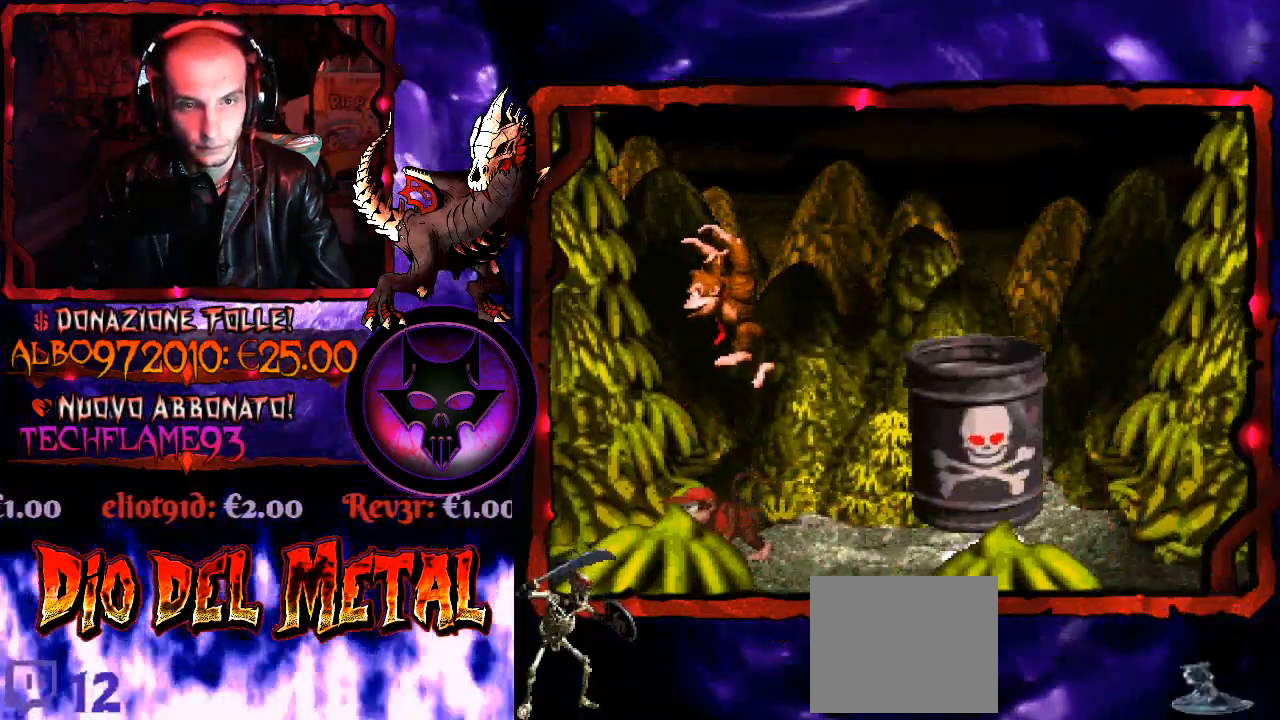
{"buttons": ["Y", "DPAD_RIGHT"], "right_stick": "center", "events": [[67, "B", "up"], [200, "DPAD_RIGHT", "down"]]}
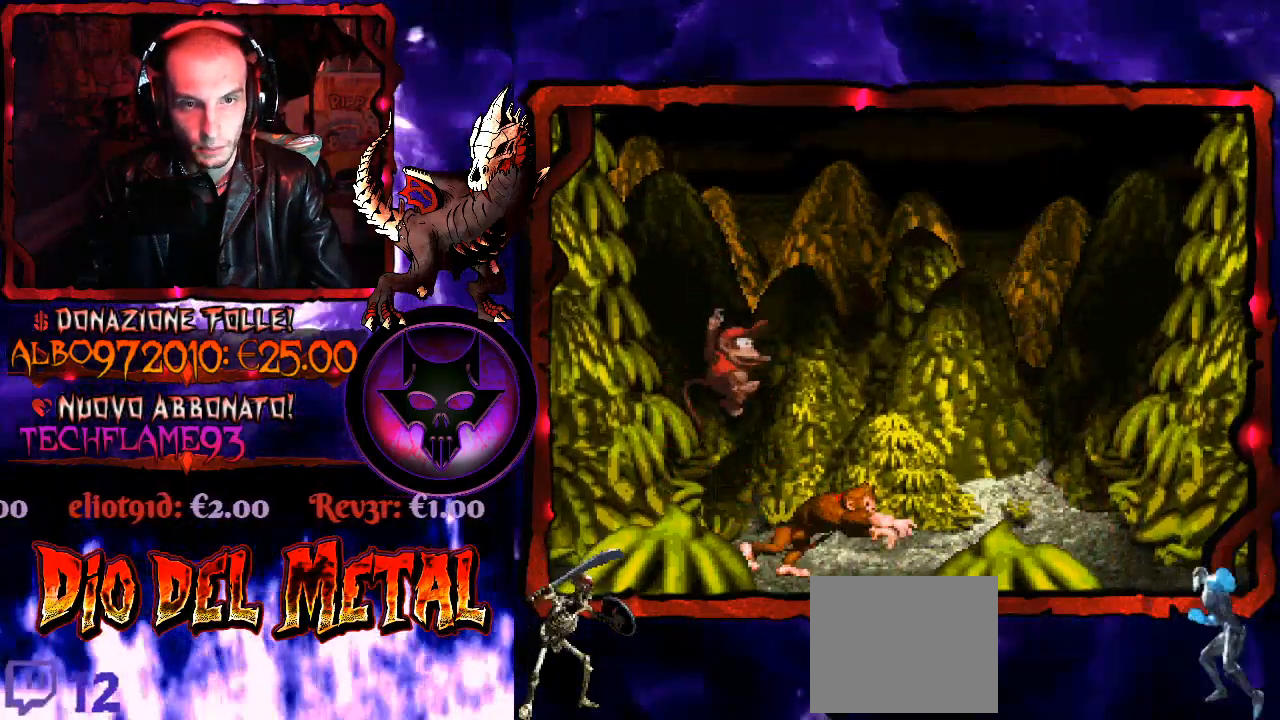
{"buttons": ["B", "Y", "DPAD_RIGHT"], "right_stick": "center", "events": [[433, "B", "down"]]}
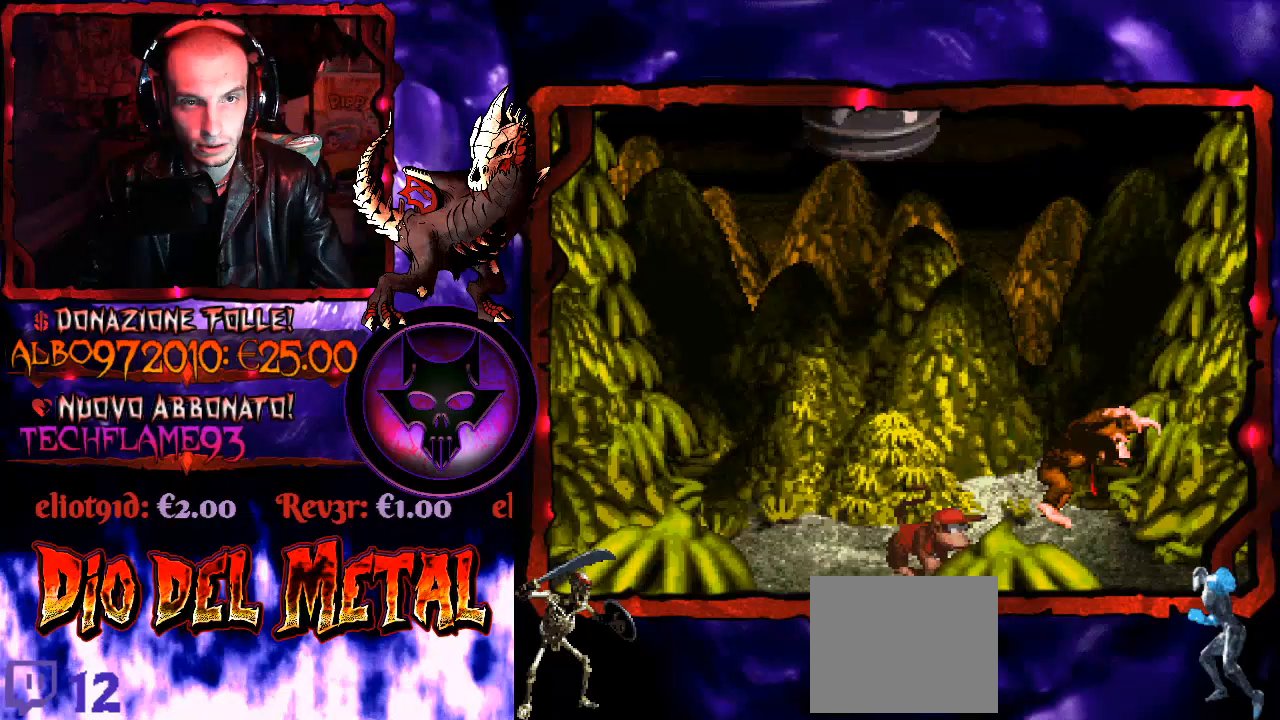
{"buttons": ["Y"], "right_stick": "center", "events": [[200, "DPAD_RIGHT", "up"], [333, "B", "up"], [333, "DPAD_LEFT", "down"], [467, "DPAD_LEFT", "up"]]}
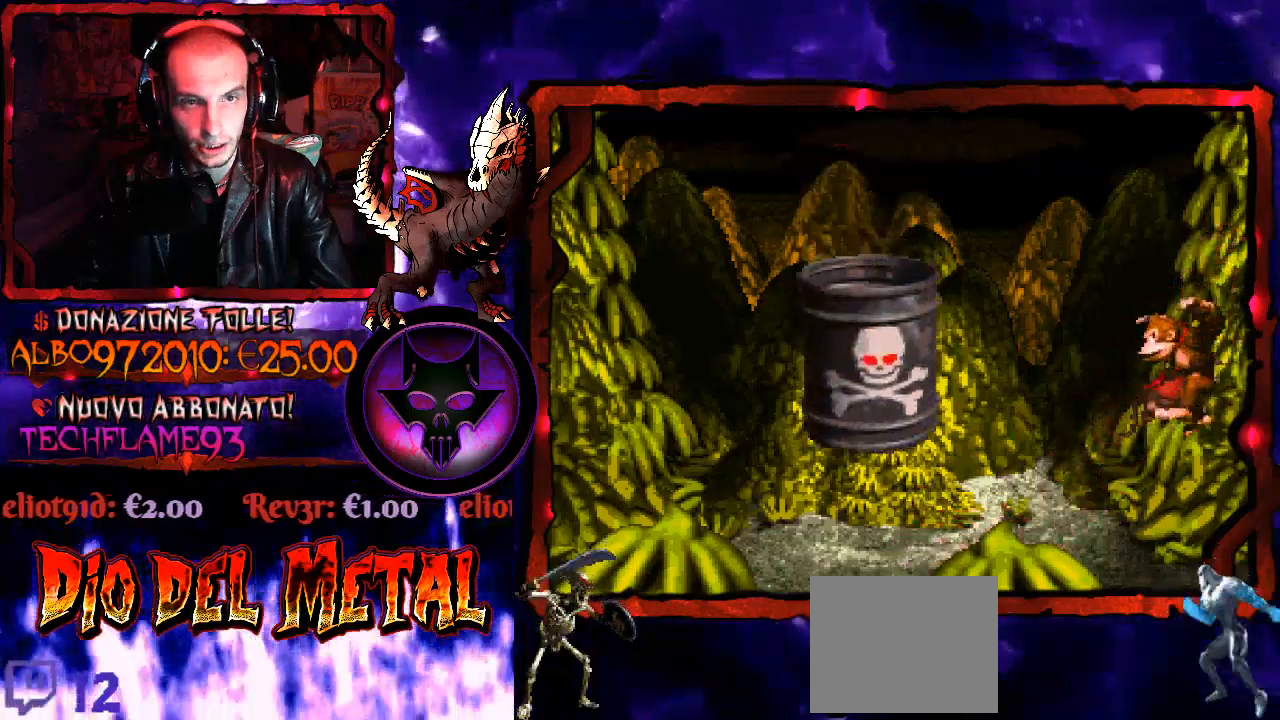
{"buttons": ["Y"], "right_stick": "center", "events": [[333, "B", "down"], [500, "B", "up"]]}